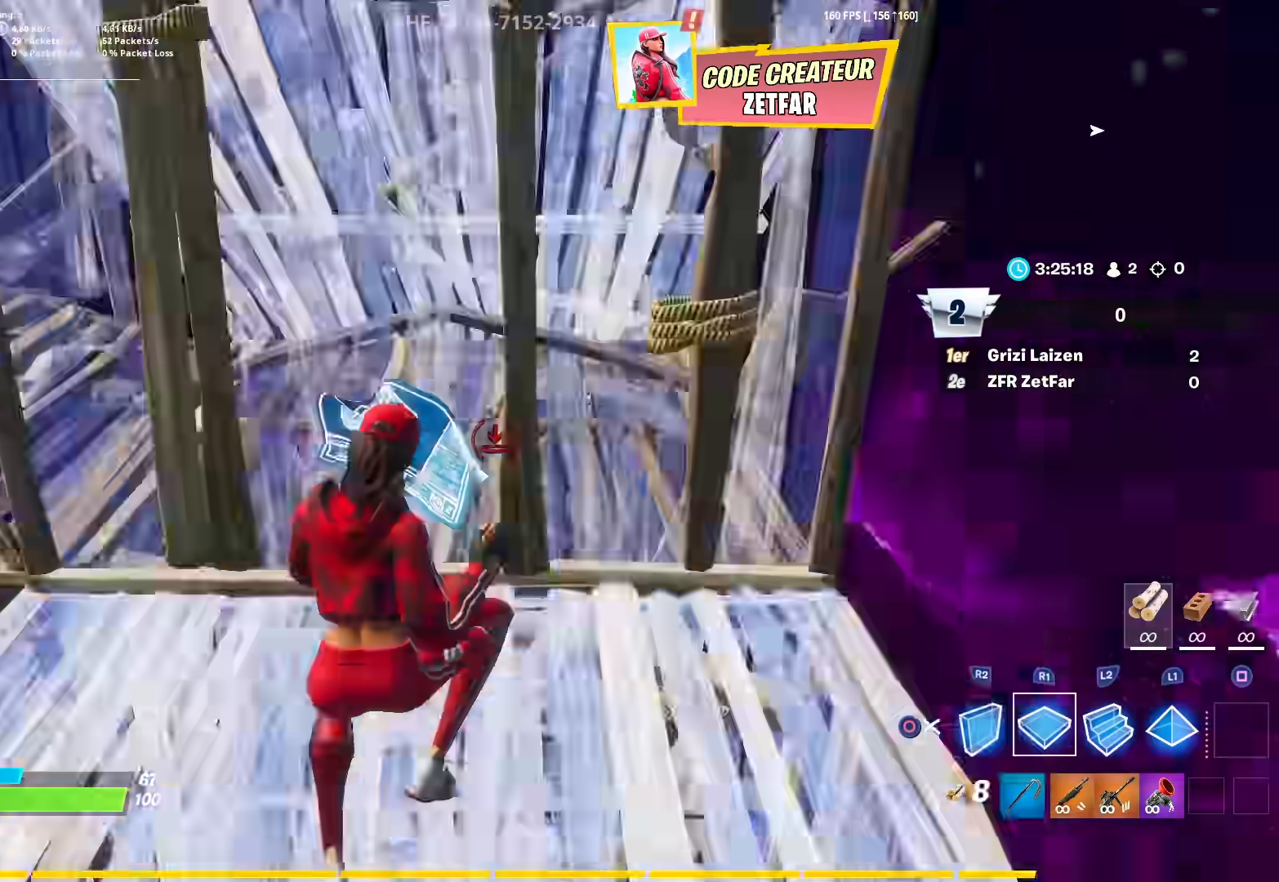
Gameplay with a controller (PlayStation layout); each line is a JSON object with the inputs held at the frame after it. "events" lists button and stick changes between this image and that frame as [ms after this image, input, new state], when the widget could be followed in between. Not read: TOUCHPAD.
{"buttons": ["R2"], "left_stick": "down", "right_stick": "left", "events": [[17, "R1", "up"], [33, "L2", "down"], [50, "L3", "down"], [117, "right_stick", "left"], [200, "left_stick", "up-right"], [250, "L3", "up"], [283, "right_stick", "down-right"], [300, "R2", "down"], [367, "L2", "up"], [367, "right_stick", "center"], [450, "right_stick", "left"], [467, "left_stick", "down"]]}
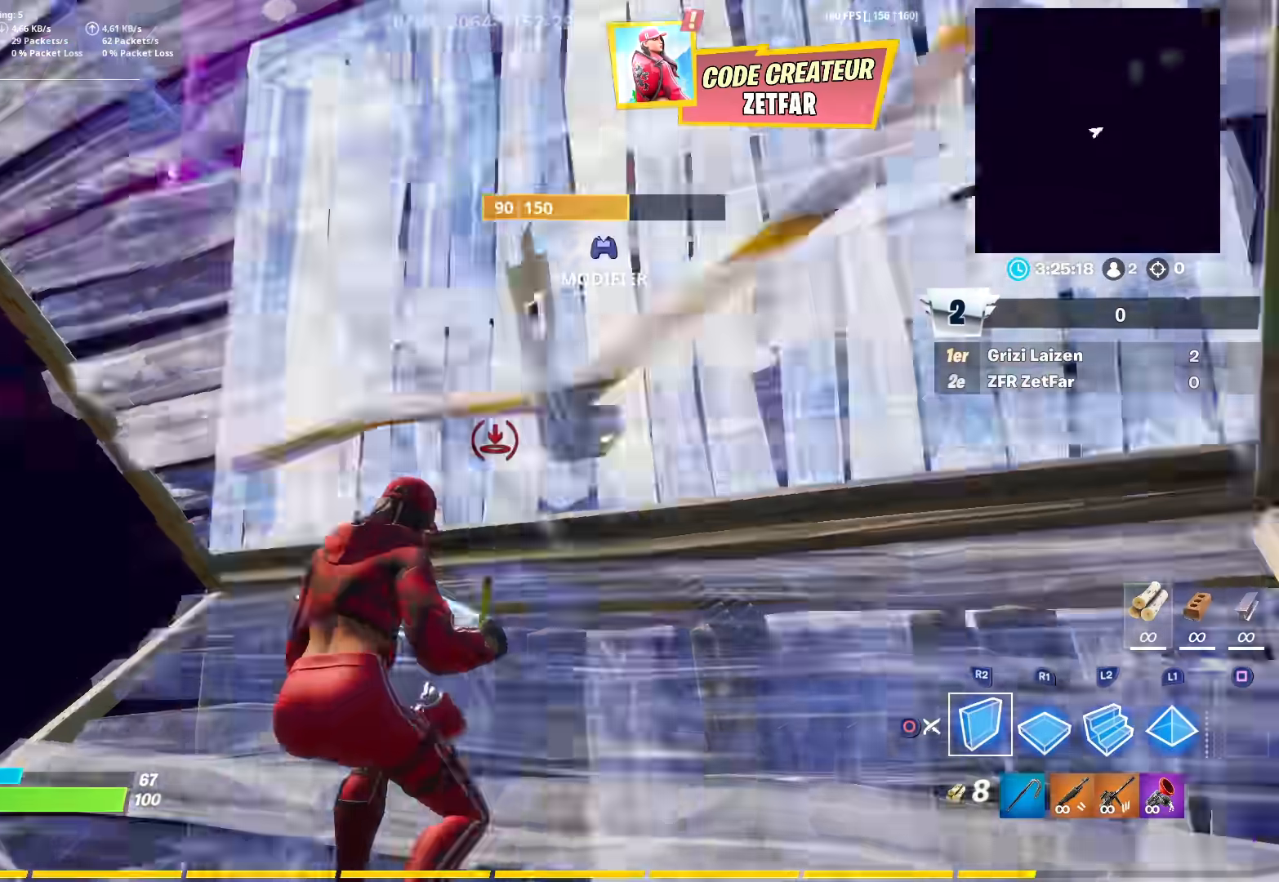
{"buttons": ["R1"], "left_stick": "up-right", "right_stick": "up-right", "events": [[133, "right_stick", "down-right"], [183, "R2", "up"], [217, "CROSS", "down"], [217, "left_stick", "down-right"], [333, "CROSS", "up"], [350, "left_stick", "right"], [400, "R1", "down"], [467, "left_stick", "up-right"], [500, "right_stick", "up-right"]]}
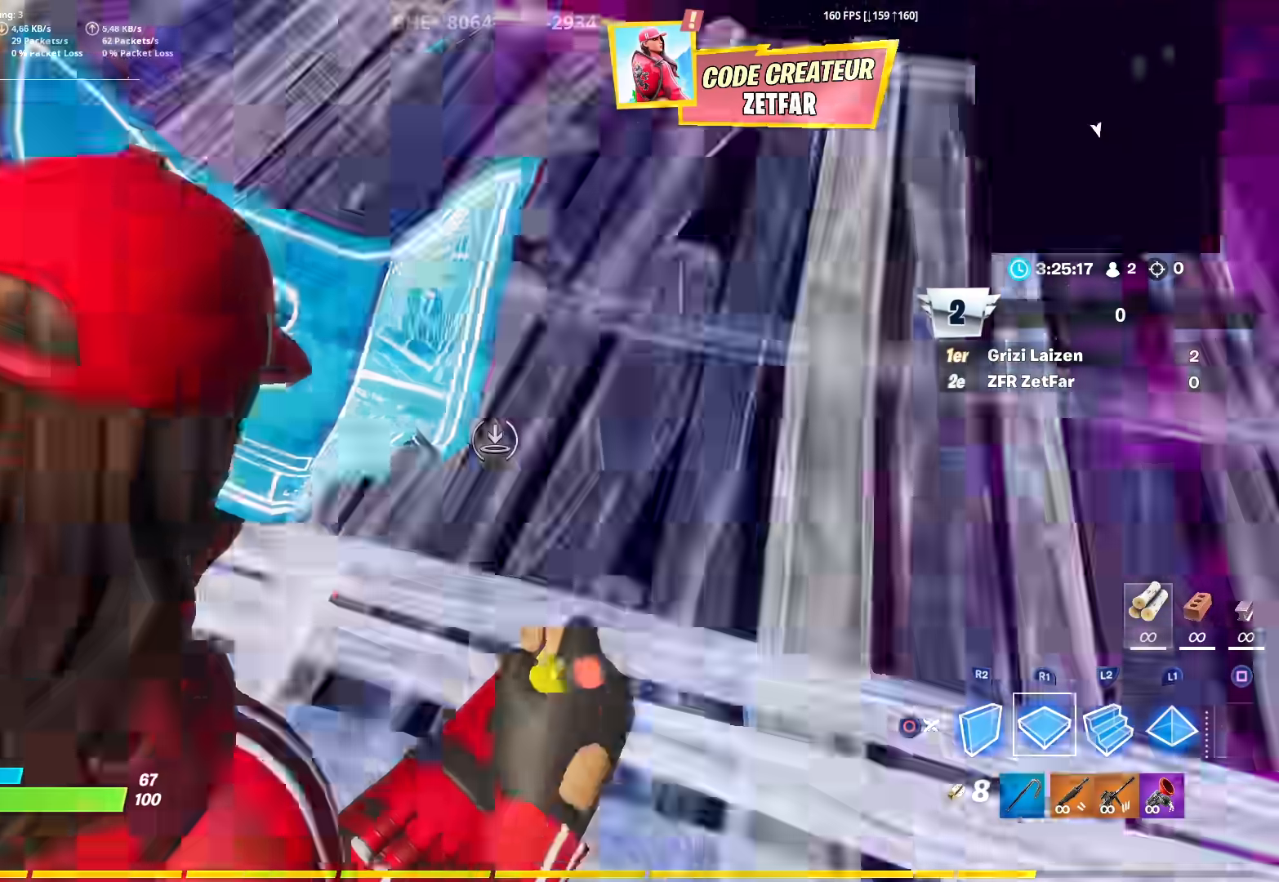
{"buttons": ["R2"], "left_stick": "up-right", "right_stick": "left", "events": [[83, "L2", "down"], [100, "R1", "up"], [133, "L3", "down"], [133, "right_stick", "center"], [217, "L2", "up"], [383, "L3", "up"], [433, "R2", "down"], [433, "right_stick", "left"]]}
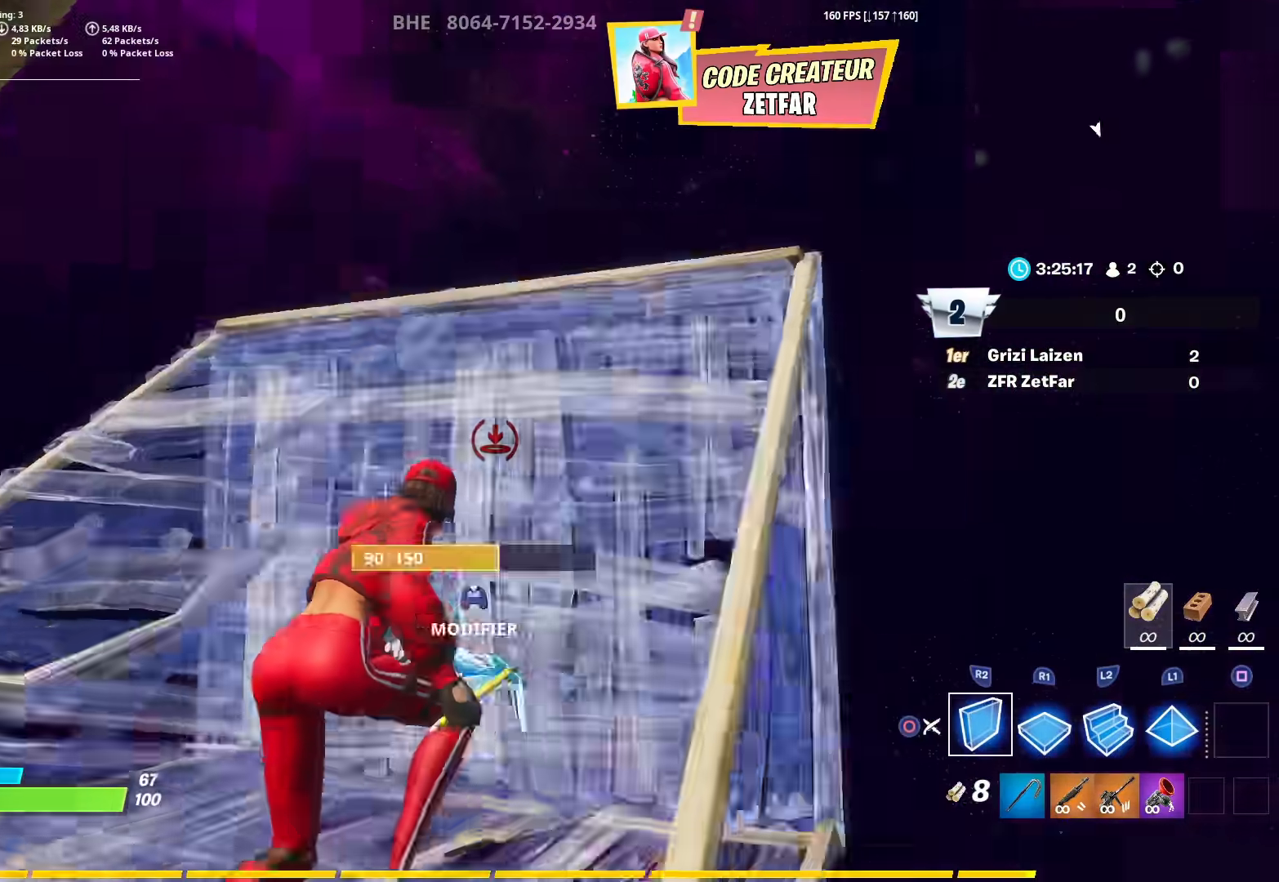
{"buttons": ["R1"], "left_stick": "up-right", "right_stick": "down", "events": [[250, "CROSS", "down"], [250, "right_stick", "center"], [350, "right_stick", "down"], [367, "CROSS", "up"], [383, "R2", "up"], [483, "R1", "down"]]}
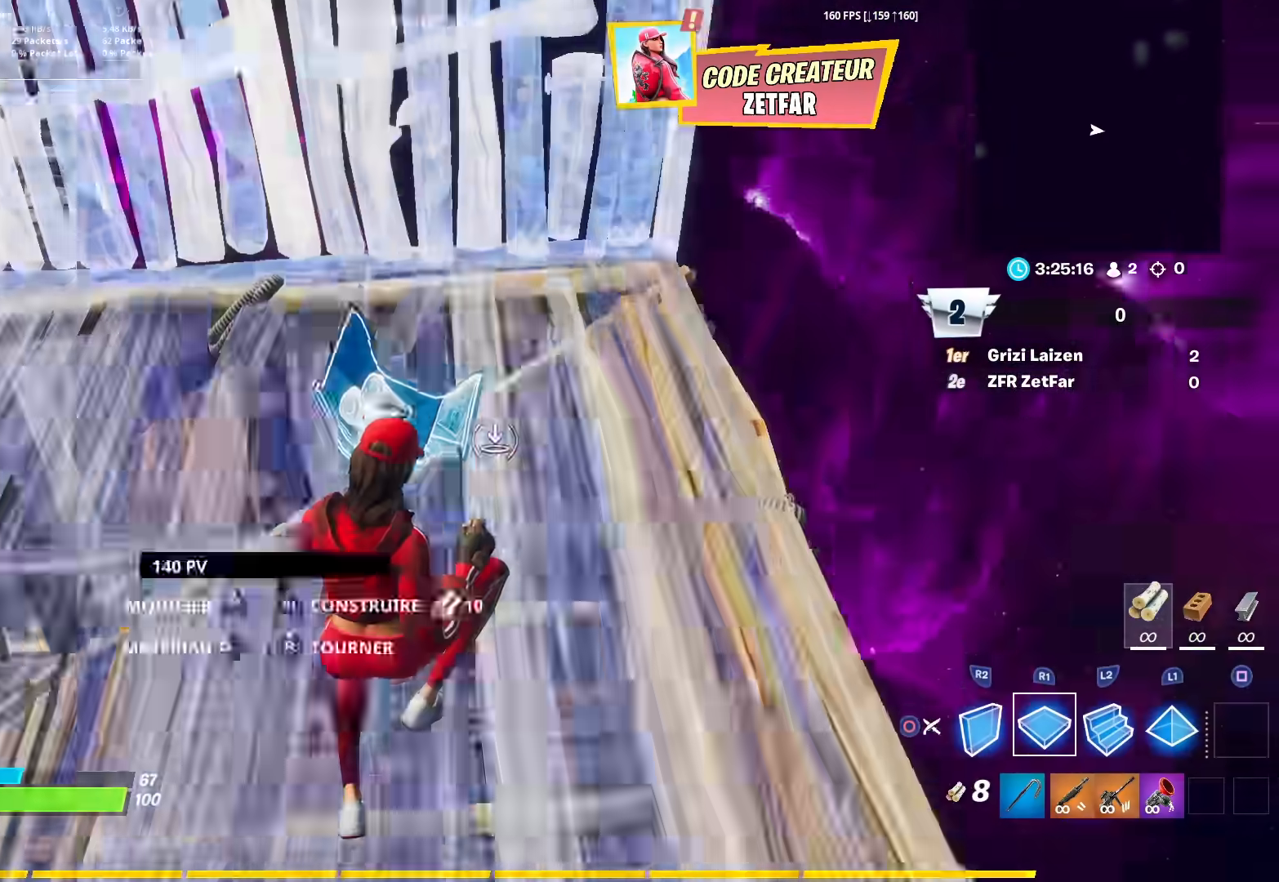
{"buttons": [], "left_stick": "up-right", "right_stick": "down-left", "events": [[50, "right_stick", "up-left"], [83, "L2", "down"], [83, "R1", "up"], [167, "right_stick", "left"], [200, "L2", "up"], [367, "right_stick", "down-left"]]}
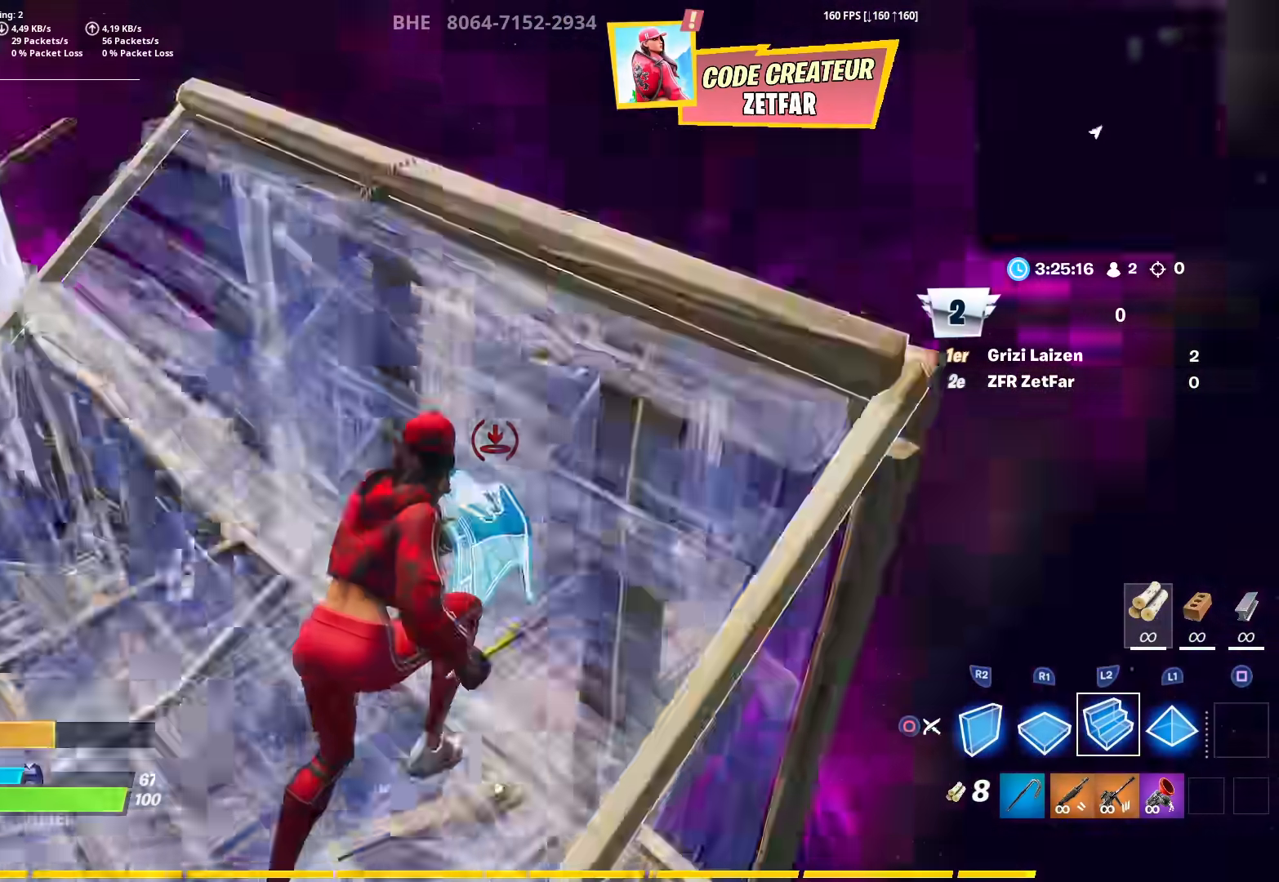
{"buttons": ["L2"], "left_stick": "up", "right_stick": "right", "events": [[67, "R1", "down"], [100, "right_stick", "up-left"], [117, "left_stick", "up"], [167, "L2", "down"], [167, "R1", "up"], [200, "right_stick", "up"], [283, "L3", "down"], [383, "right_stick", "right"], [500, "L3", "up"]]}
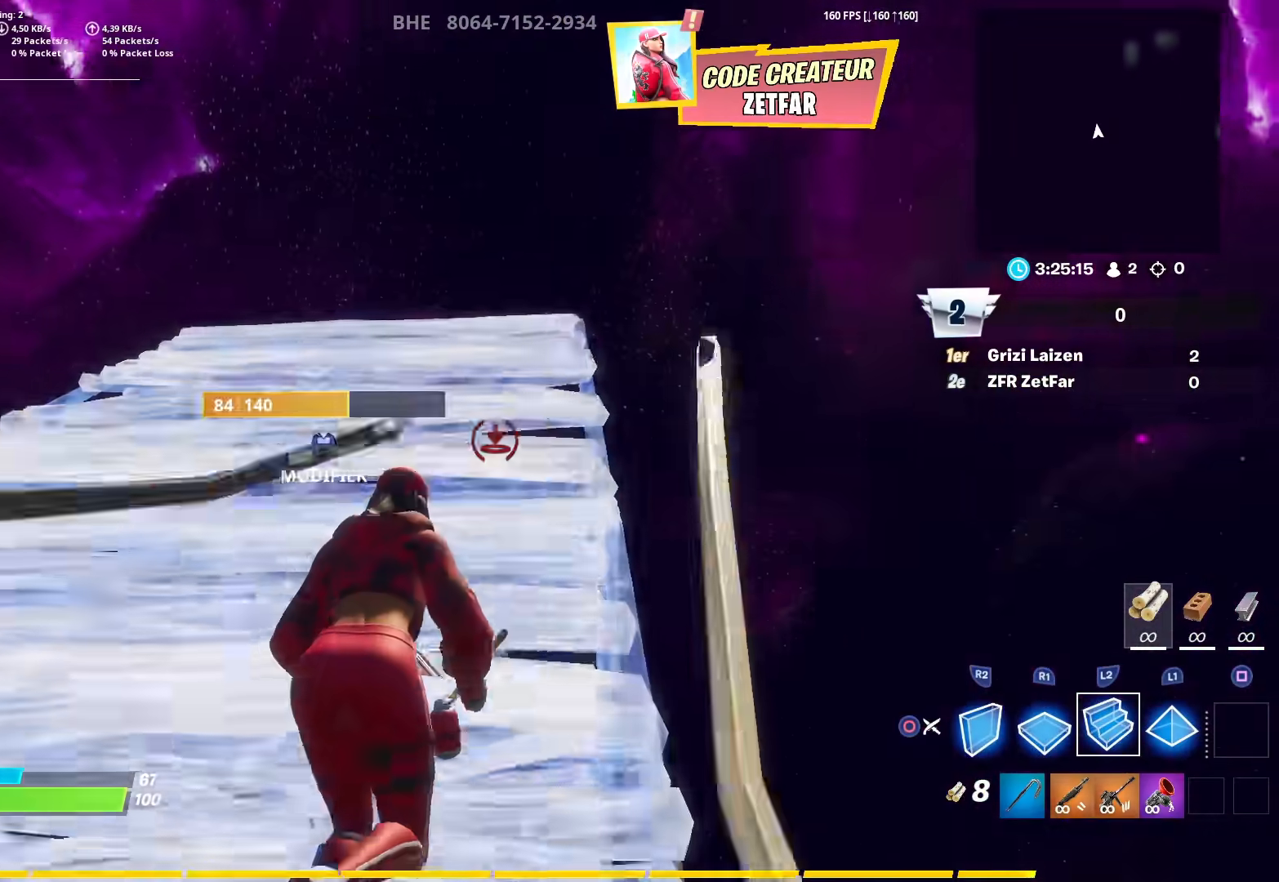
{"buttons": ["R2"], "left_stick": "up-right", "right_stick": "right", "events": [[33, "right_stick", "down"], [133, "L2", "up"], [233, "R1", "down"], [317, "left_stick", "up-right"], [333, "right_stick", "left"], [383, "R1", "up"], [400, "R2", "down"], [433, "right_stick", "right"]]}
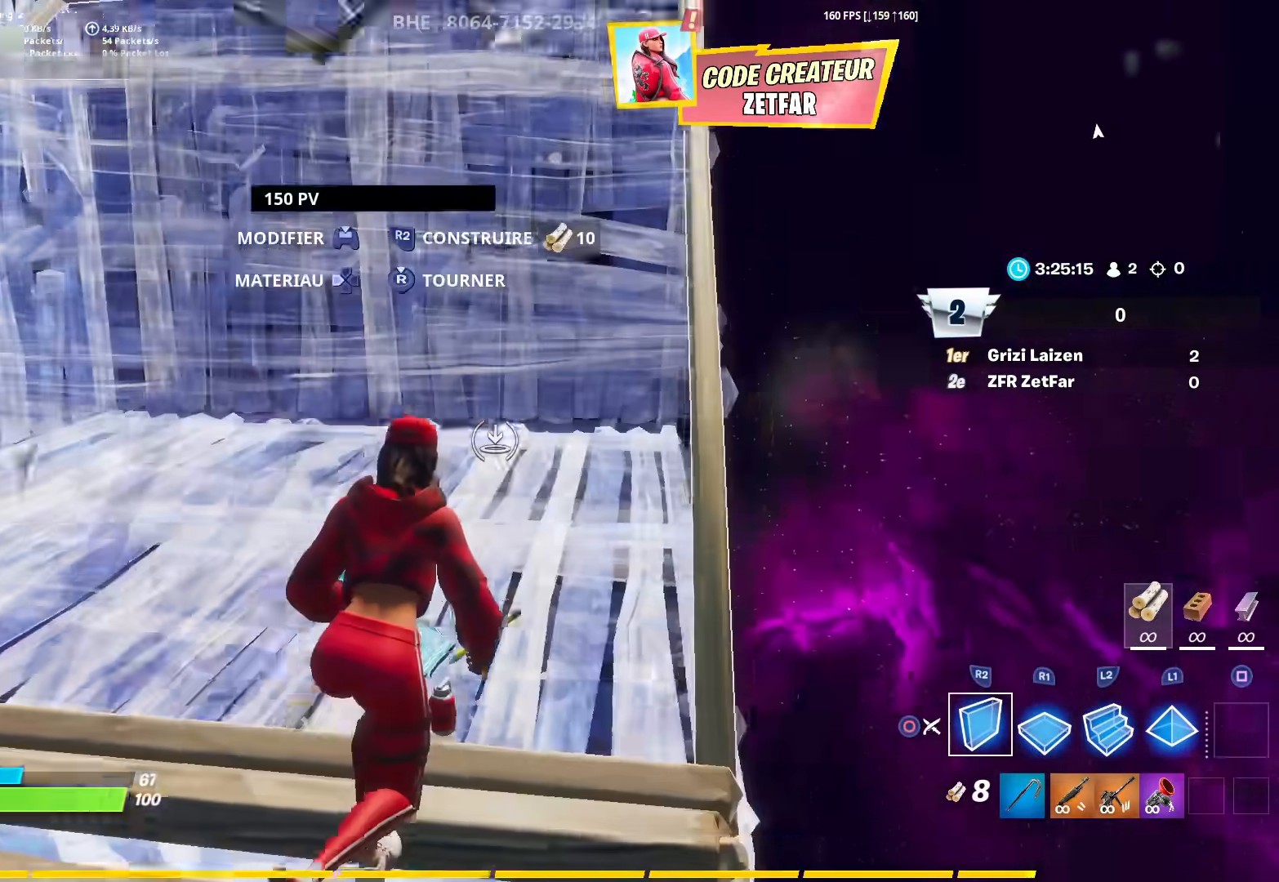
{"buttons": ["R2"], "left_stick": "up", "right_stick": "up-left", "events": [[50, "right_stick", "down"], [167, "right_stick", "center"], [317, "right_stick", "up"], [417, "right_stick", "up-left"], [433, "left_stick", "up"]]}
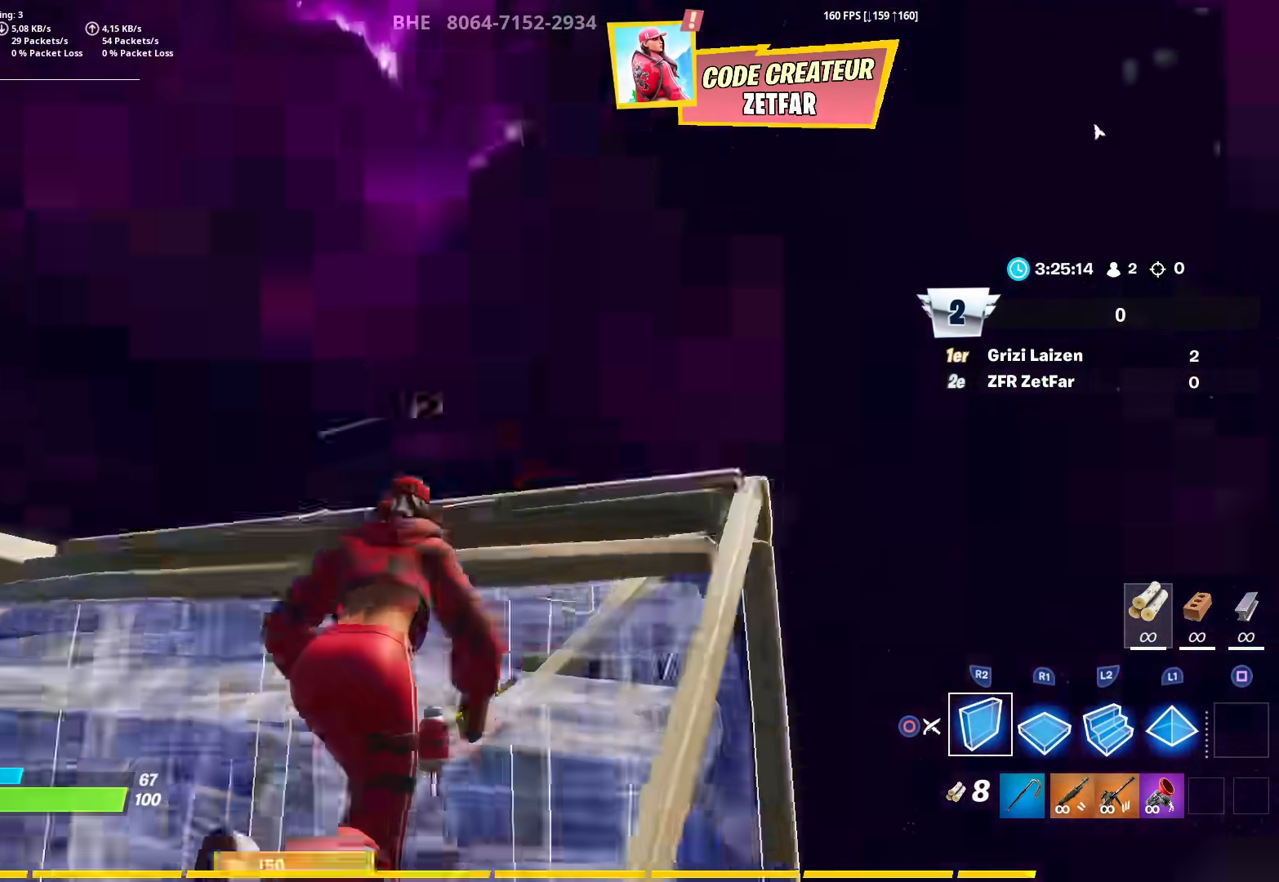
{"buttons": ["R1", "L3"], "left_stick": "up", "right_stick": "center", "events": [[67, "CROSS", "down"], [100, "right_stick", "down-left"], [150, "R2", "up"], [167, "CROSS", "up"], [233, "R1", "down"], [250, "right_stick", "right"], [283, "R1", "up"], [283, "left_stick", "up-right"], [350, "L3", "down"], [400, "R1", "down"], [400, "right_stick", "center"], [433, "left_stick", "up"]]}
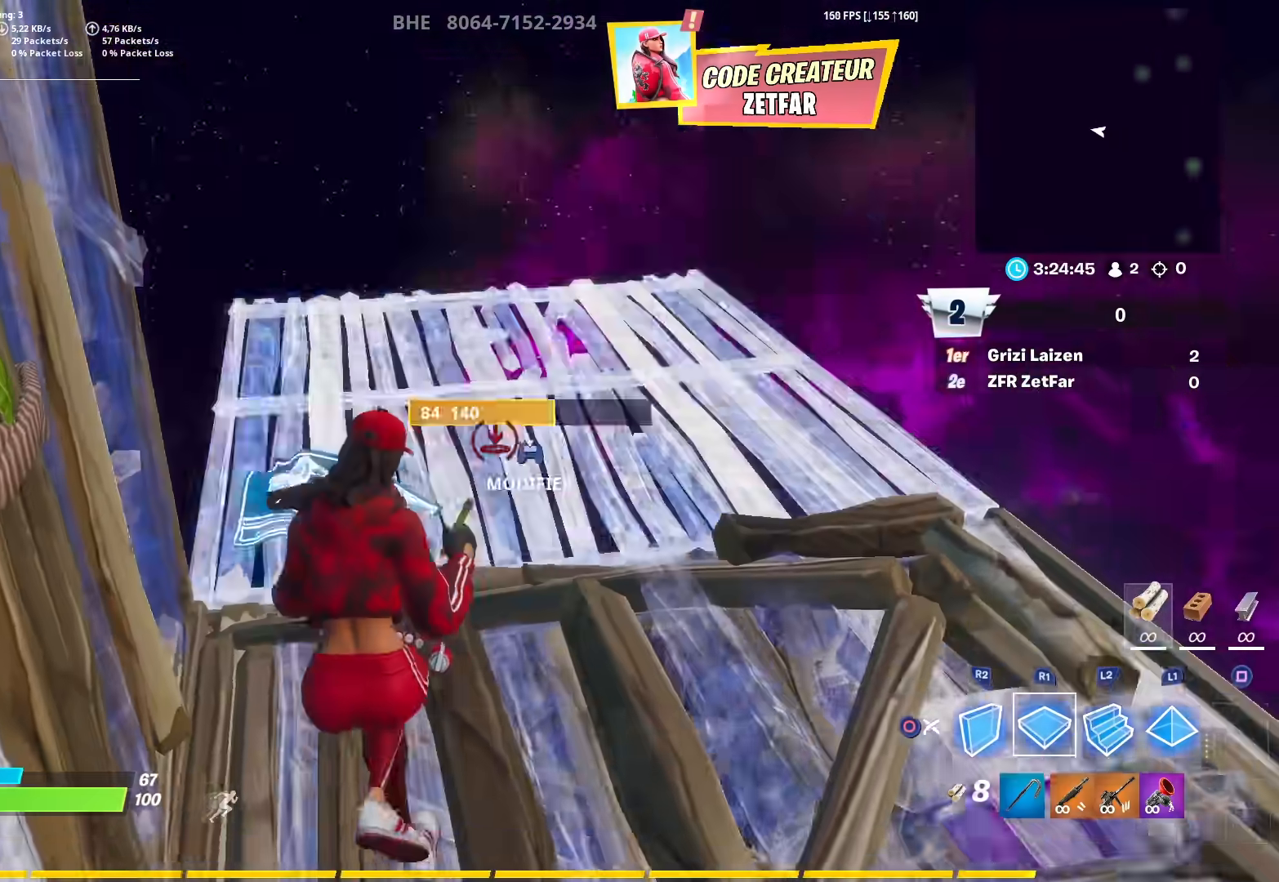
{"buttons": [], "left_stick": "up", "right_stick": "up", "events": [[17, "right_stick", "up-left"], [33, "L2", "down"], [83, "R1", "up"], [167, "L2", "up"], [183, "right_stick", "center"], [350, "L3", "up"], [417, "right_stick", "up"]]}
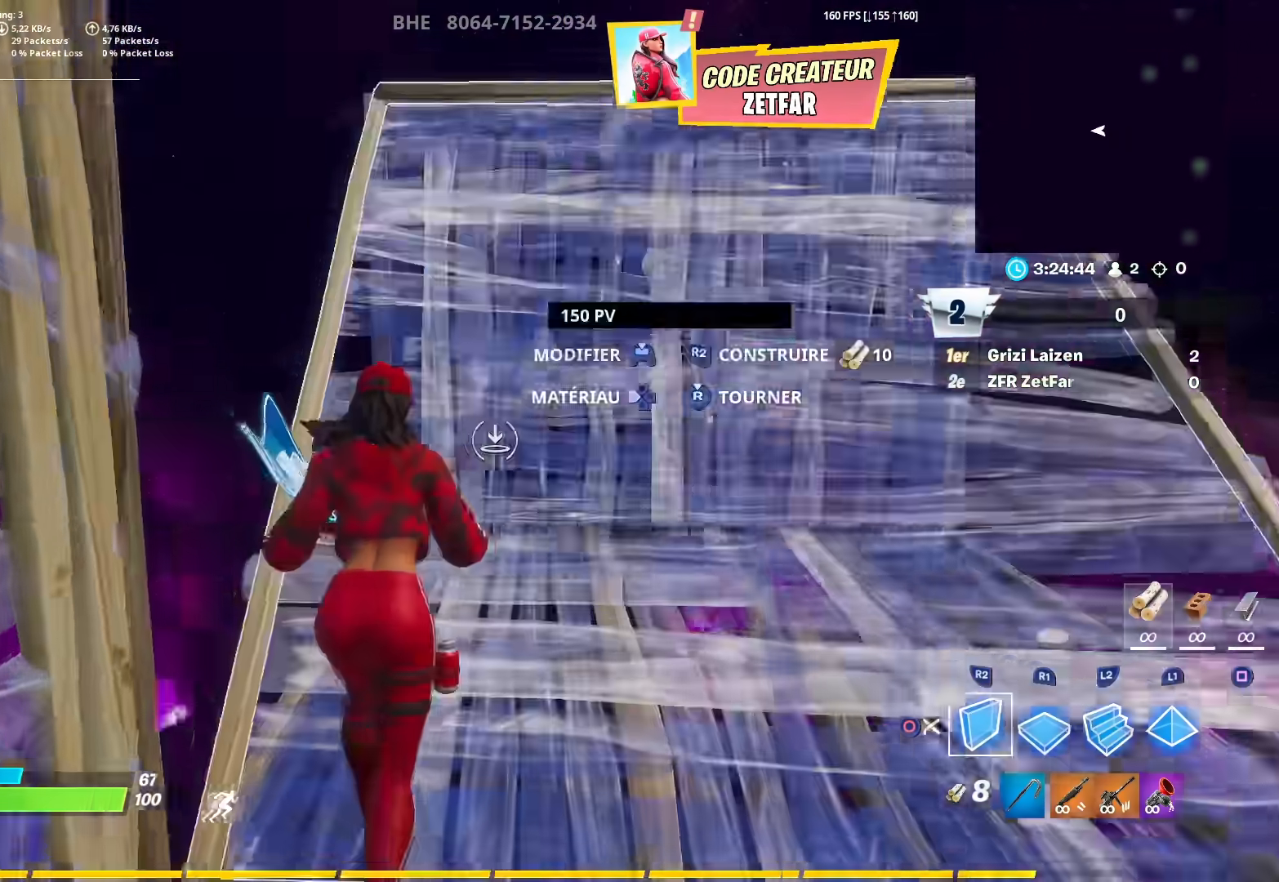
{"buttons": ["R2"], "left_stick": "up", "right_stick": "right", "events": [[17, "R2", "down"], [167, "right_stick", "center"], [317, "right_stick", "right"]]}
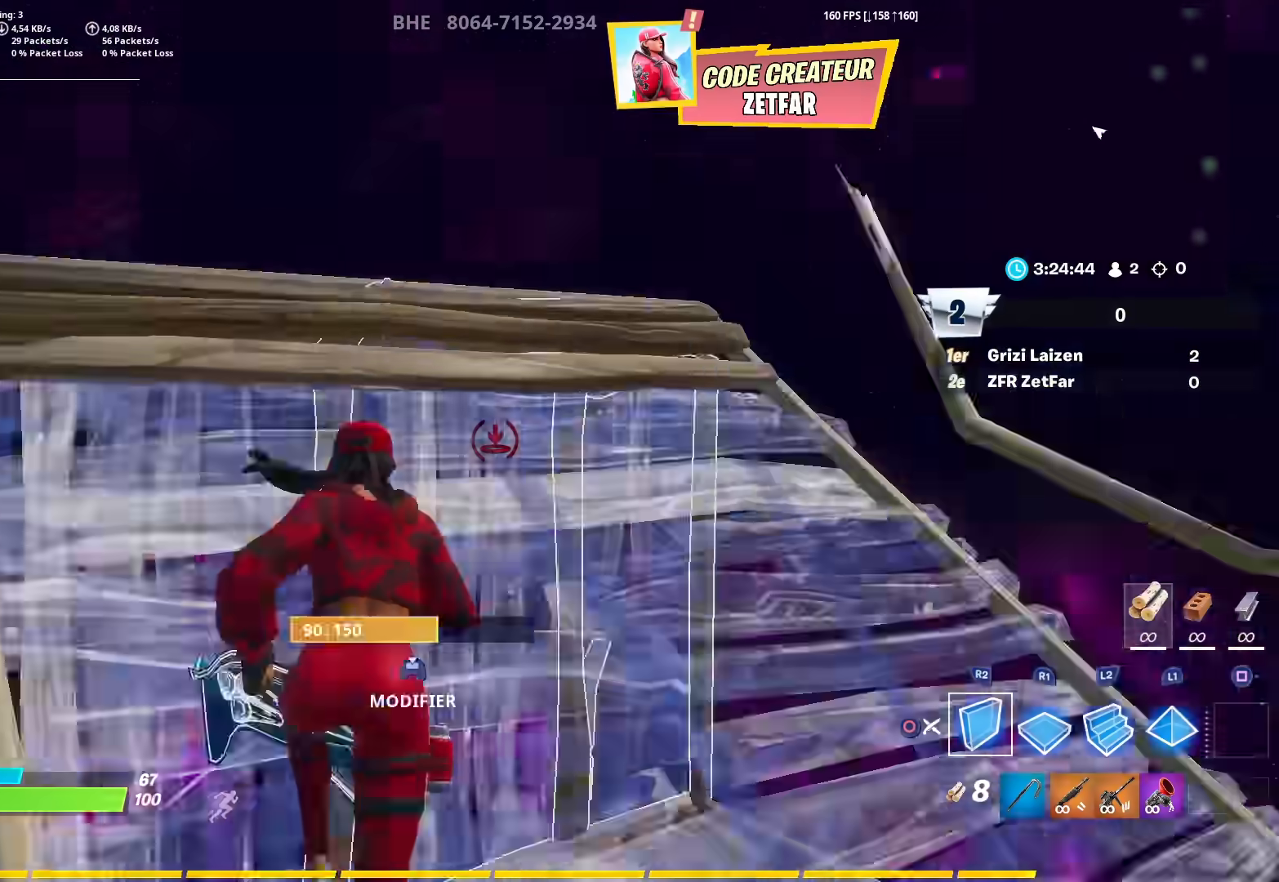
{"buttons": ["L2"], "left_stick": "up", "right_stick": "right", "events": [[33, "CROSS", "down"], [117, "CROSS", "up"], [150, "right_stick", "down-right"], [167, "R2", "up"], [283, "R1", "down"], [300, "right_stick", "right"], [367, "L2", "down"], [417, "R1", "up"]]}
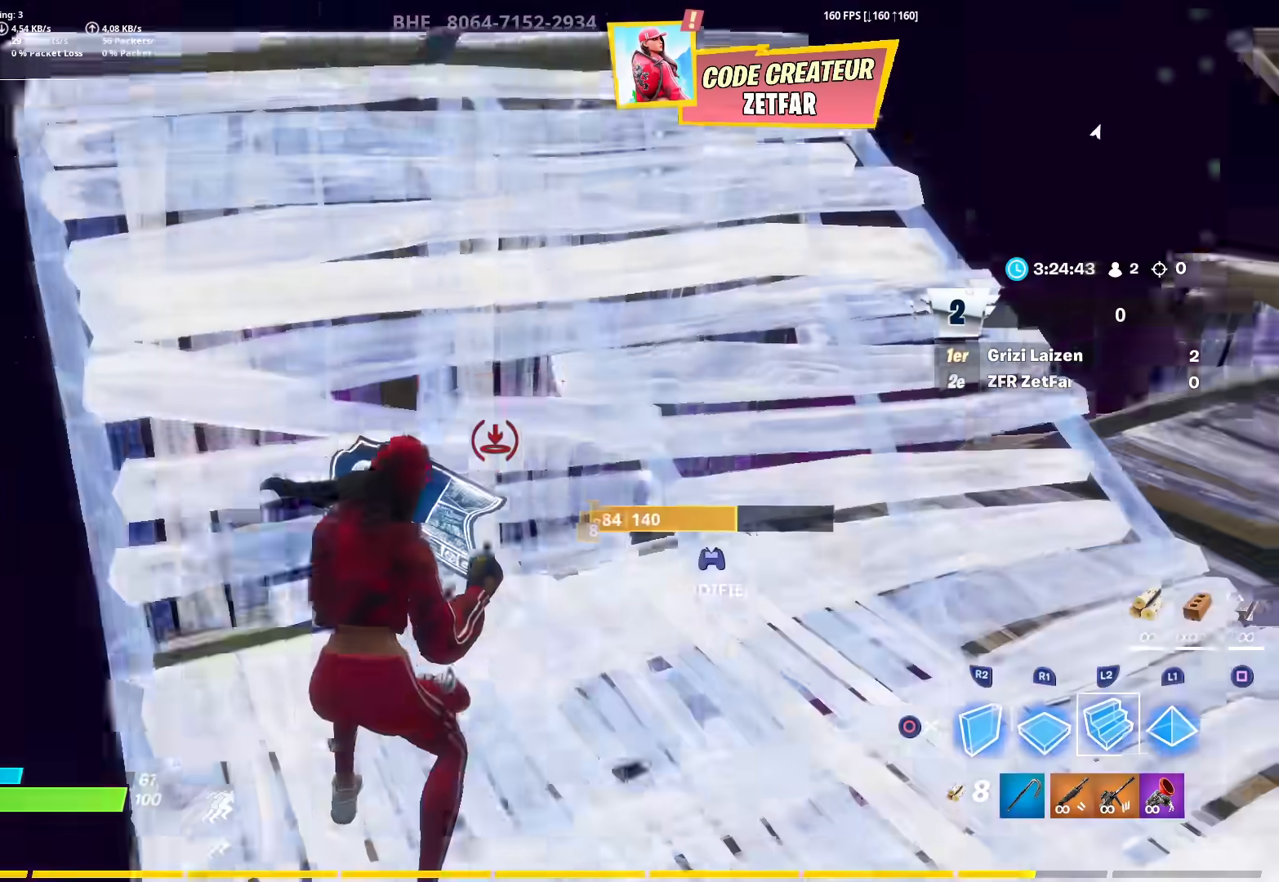
{"buttons": ["L2", "R1"], "left_stick": "up", "right_stick": "up", "events": [[67, "CROSS", "down"], [100, "L2", "up"], [100, "R2", "down"], [217, "CROSS", "up"], [300, "right_stick", "down-right"], [317, "R2", "up"], [400, "R1", "down"], [400, "right_stick", "center"], [450, "right_stick", "up"], [483, "L2", "down"]]}
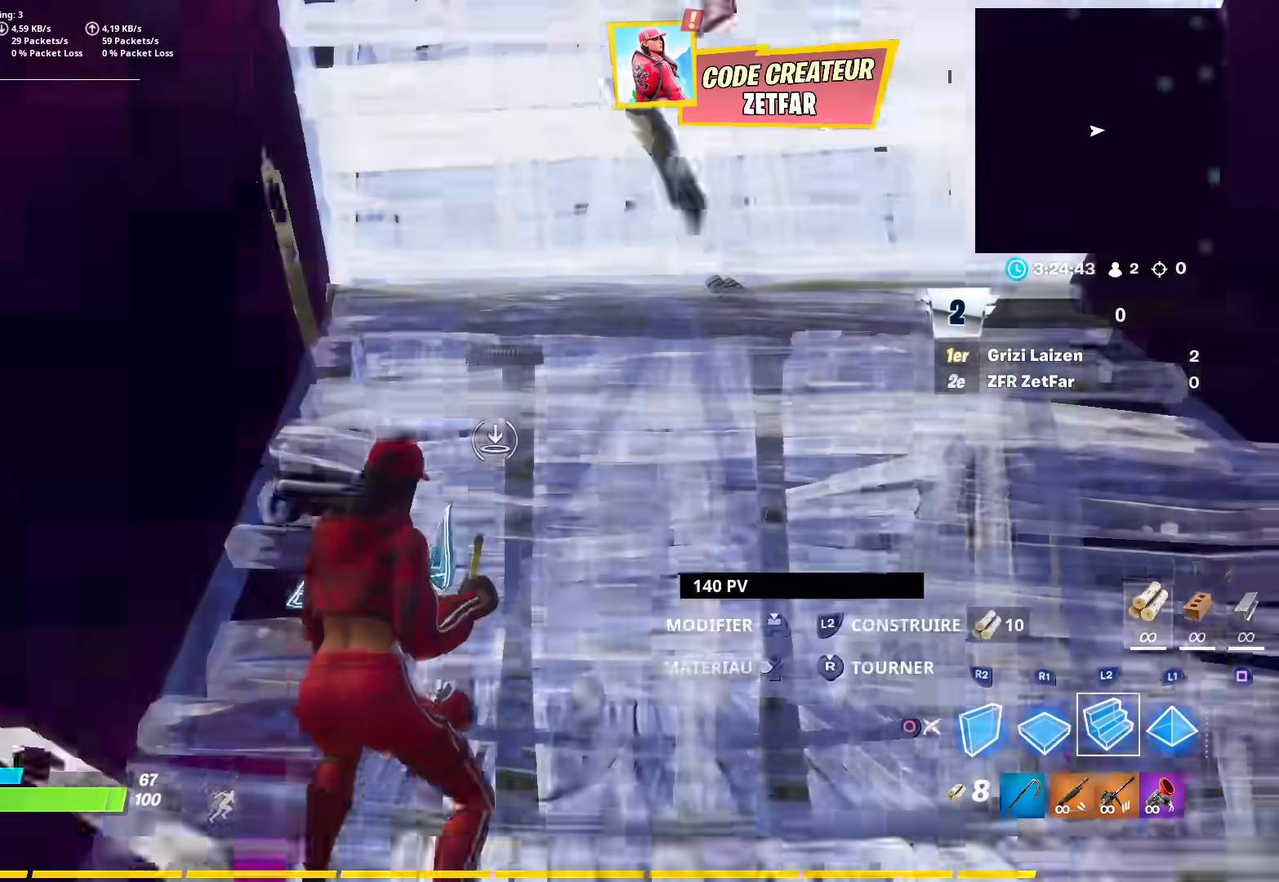
{"buttons": ["R2"], "left_stick": "down", "right_stick": "up-left", "events": [[17, "R1", "up"], [100, "right_stick", "left"], [150, "right_stick", "down"], [200, "right_stick", "right"], [283, "L2", "up"], [283, "left_stick", "down"], [433, "right_stick", "center"], [450, "R2", "down"], [500, "right_stick", "up-left"]]}
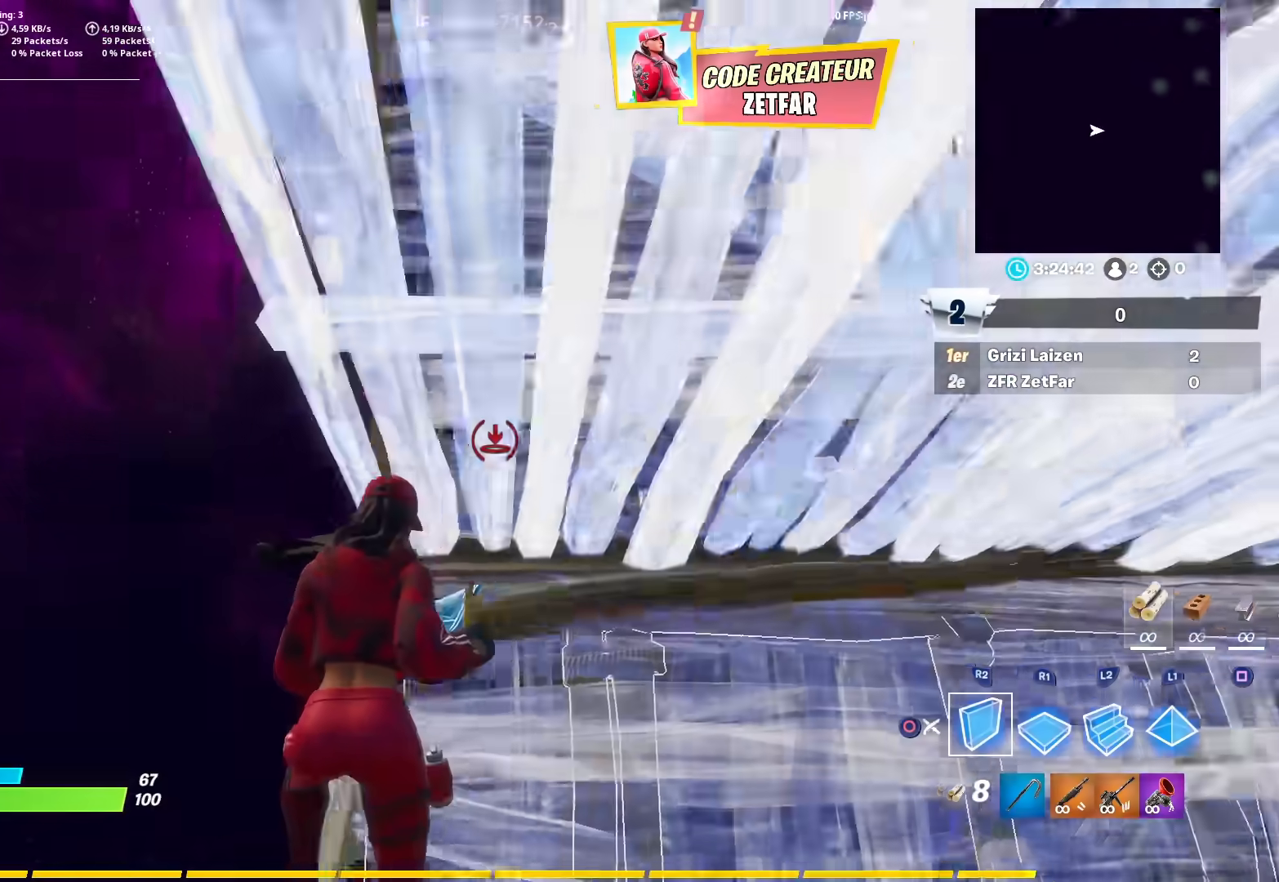
{"buttons": [], "left_stick": "down-right", "right_stick": "down-right", "events": [[133, "left_stick", "down-left"], [200, "right_stick", "right"], [217, "CROSS", "down"], [300, "CROSS", "up"], [333, "right_stick", "center"], [350, "R2", "up"], [367, "CIRCLE", "down"], [417, "left_stick", "down-right"], [450, "right_stick", "down-right"], [483, "CIRCLE", "up"]]}
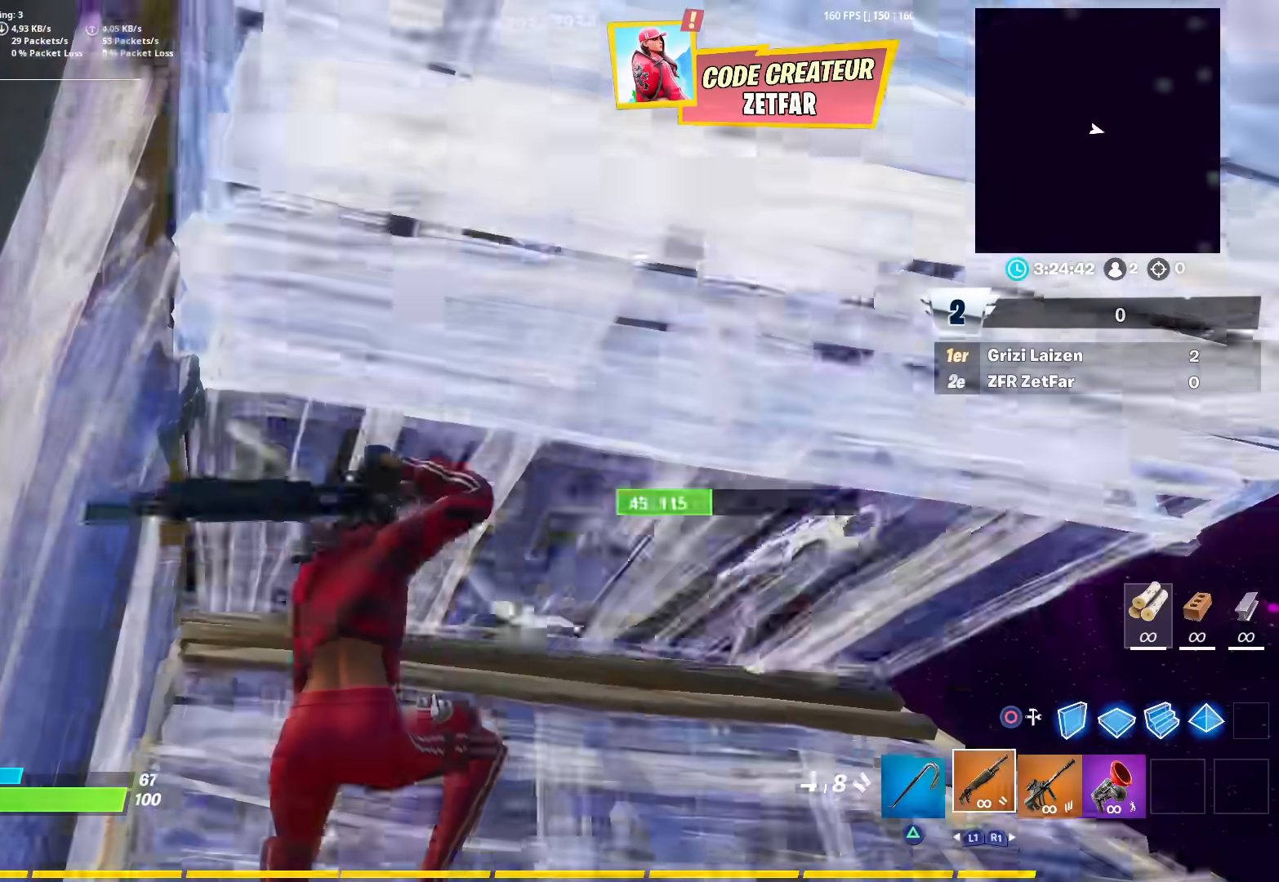
{"buttons": ["R2"], "left_stick": "right", "right_stick": "center", "events": [[50, "right_stick", "center"], [67, "left_stick", "up-right"], [167, "L3", "down"], [333, "right_stick", "left"], [383, "left_stick", "right"], [400, "L3", "up"], [433, "R2", "down"], [500, "right_stick", "center"]]}
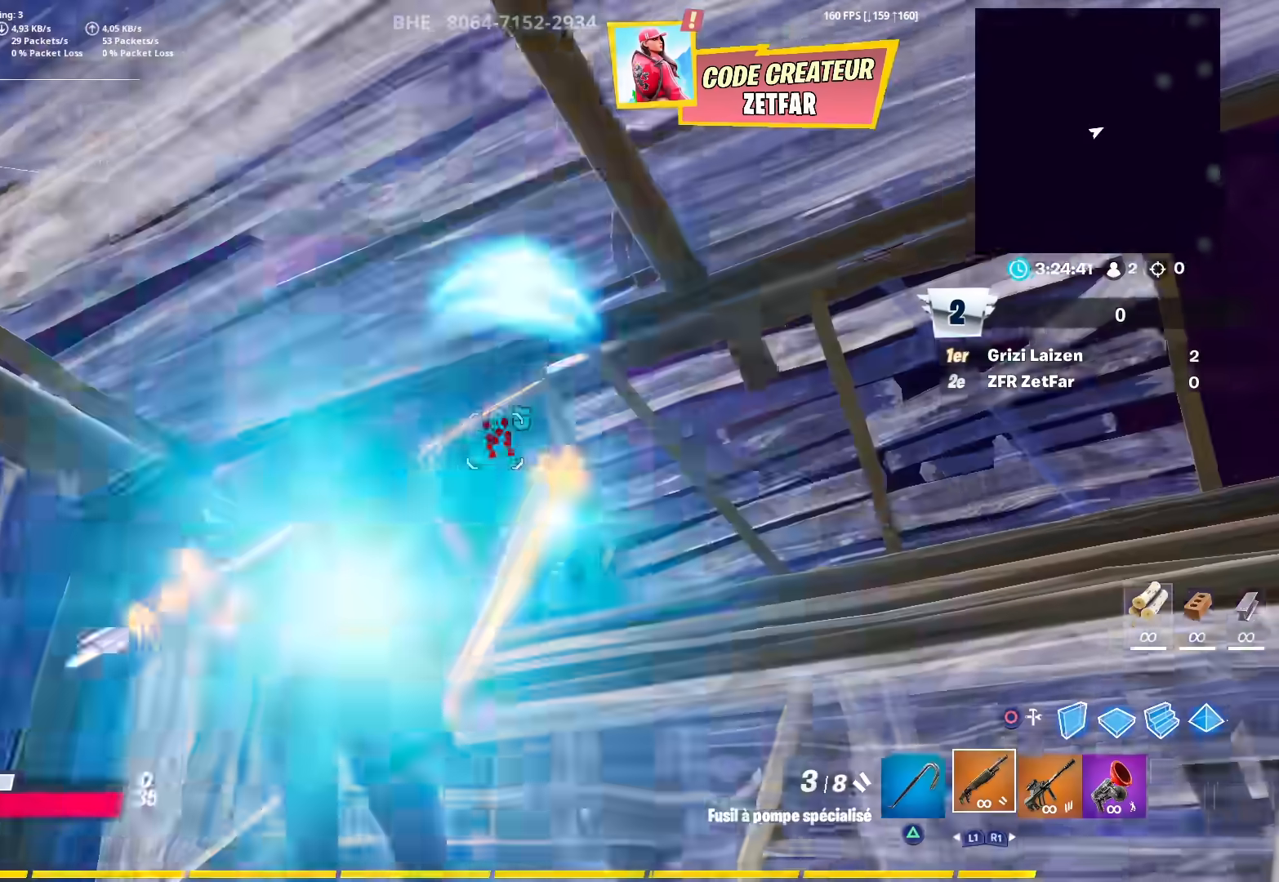
{"buttons": ["L3"], "left_stick": "up-right", "right_stick": "right", "events": [[17, "R2", "up"], [17, "right_stick", "down"], [100, "R1", "down"], [133, "R1", "up"], [150, "right_stick", "down-right"], [283, "right_stick", "right"], [300, "left_stick", "up-right"], [317, "L1", "down"], [383, "L1", "up"], [383, "L3", "down"]]}
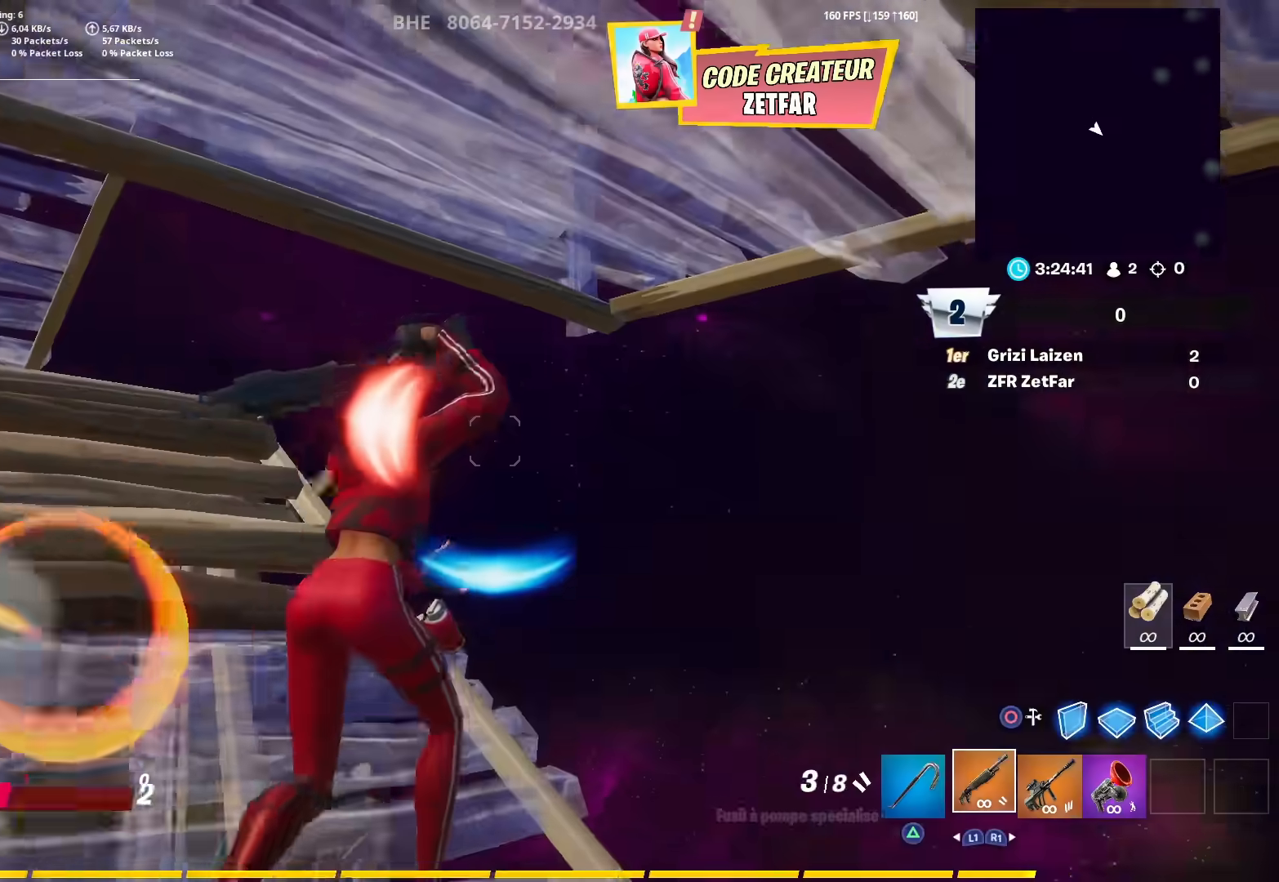
{"buttons": [], "left_stick": "down-right", "right_stick": "down-right", "events": [[50, "right_stick", "center"], [117, "CIRCLE", "down"], [167, "right_stick", "left"], [183, "L3", "up"], [217, "CIRCLE", "up"], [283, "CROSS", "down"], [283, "R2", "down"], [383, "CROSS", "up"], [383, "left_stick", "down-right"], [450, "R2", "up"], [450, "right_stick", "down-right"]]}
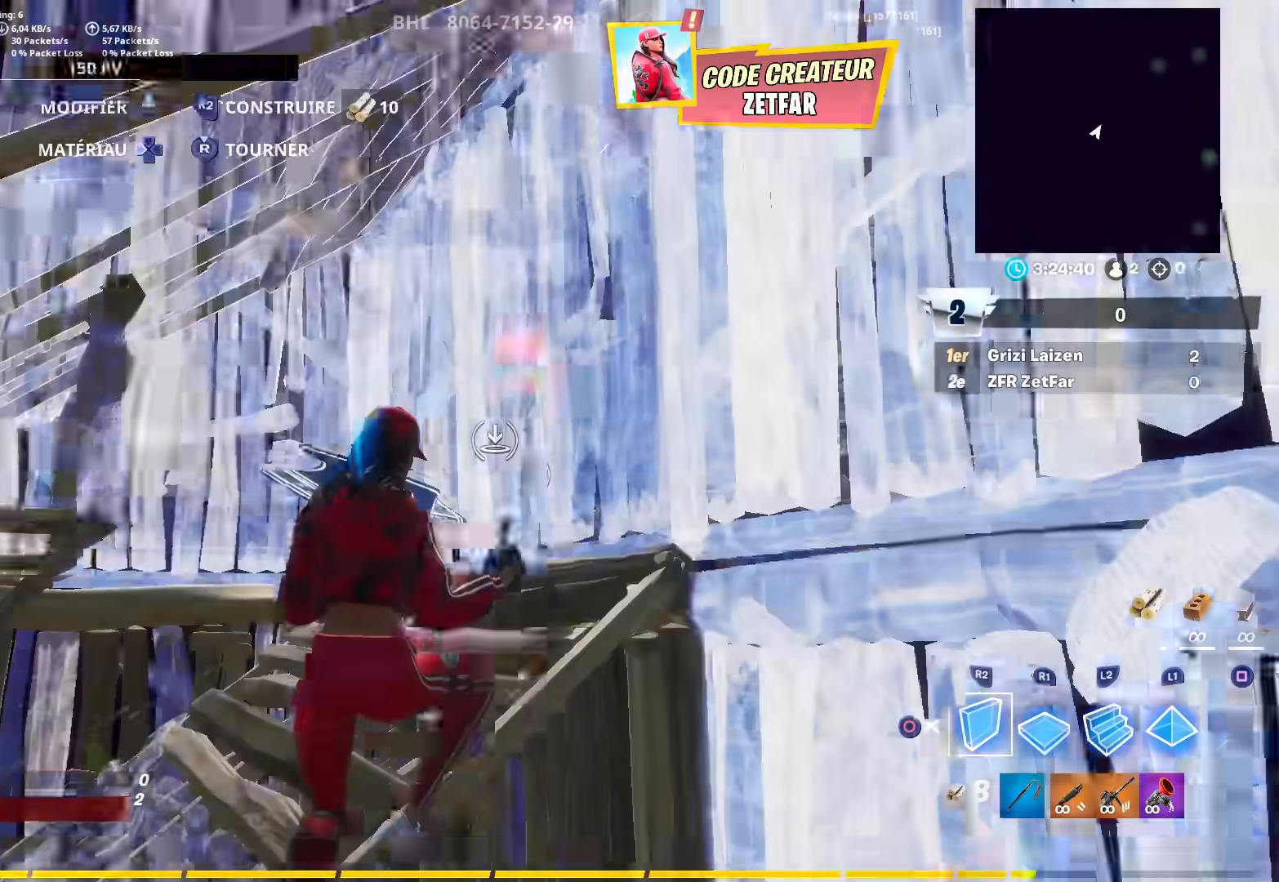
{"buttons": [], "left_stick": "up-left", "right_stick": "right", "events": [[50, "R1", "down"], [117, "right_stick", "down-left"], [133, "left_stick", "down"], [150, "R1", "up"], [200, "right_stick", "center"], [233, "R2", "down"], [300, "right_stick", "left"], [333, "left_stick", "left"], [433, "R2", "up"], [433, "left_stick", "up-left"], [433, "right_stick", "down"], [500, "right_stick", "right"]]}
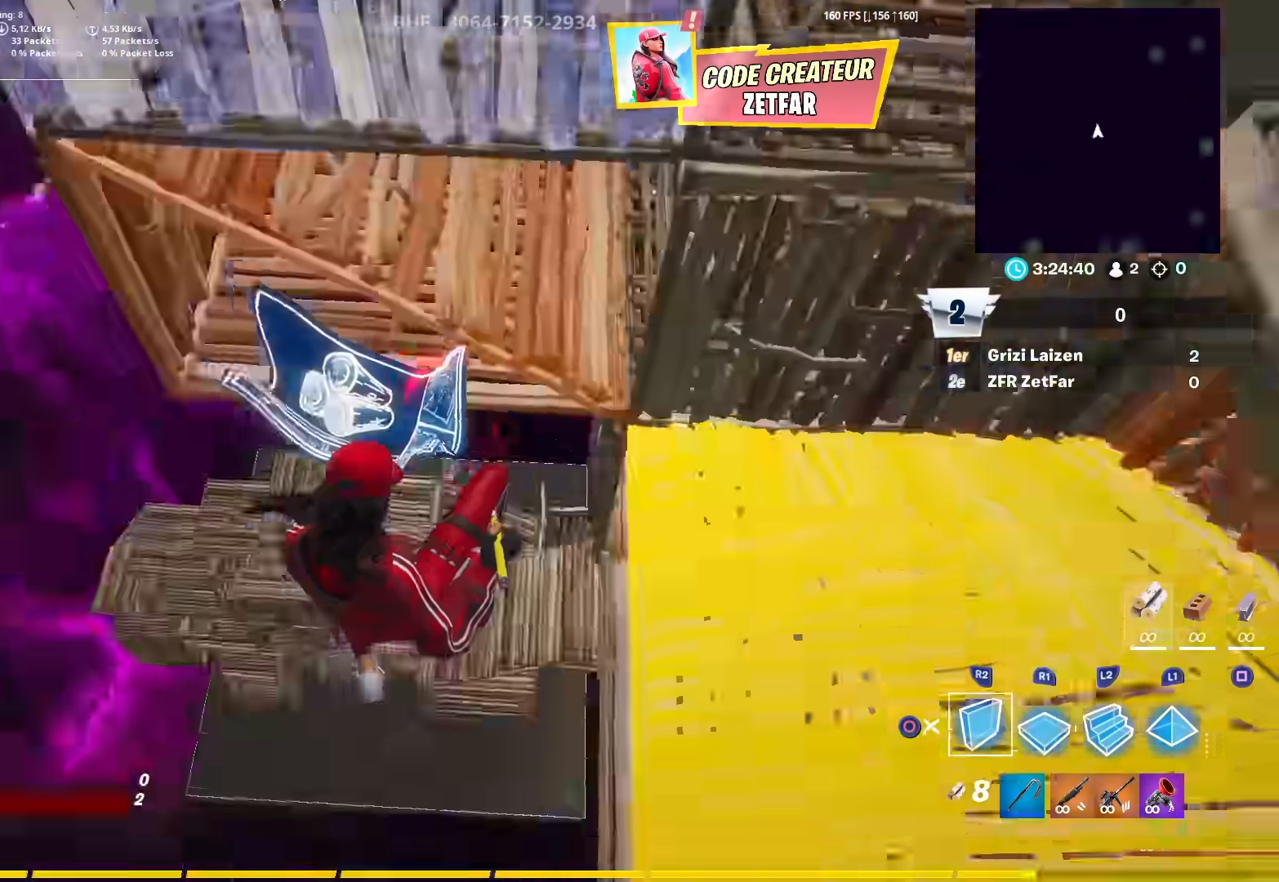
{"buttons": ["R2", "L3"], "left_stick": "up-left", "right_stick": "center", "events": [[17, "R1", "down"], [100, "R1", "up"], [150, "R2", "down"], [150, "right_stick", "down"], [250, "L2", "down"], [267, "right_stick", "up"], [317, "R2", "up"], [367, "right_stick", "center"], [383, "L2", "up"], [400, "L3", "down"], [433, "R2", "down"]]}
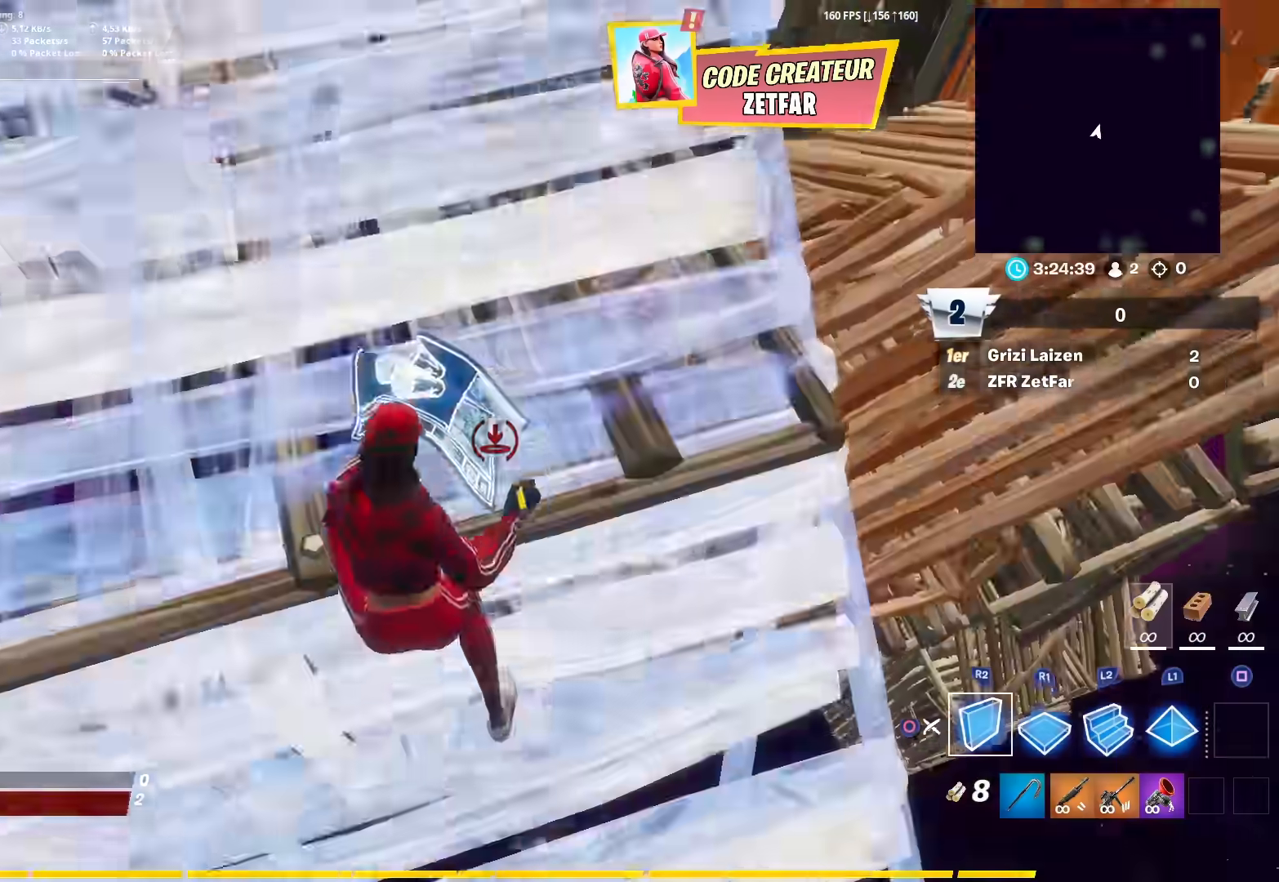
{"buttons": ["R2"], "left_stick": "up-left", "right_stick": "left", "events": [[17, "right_stick", "up"], [33, "L3", "up"], [83, "L3", "down"], [133, "R2", "up"], [217, "L3", "up"], [217, "R1", "down"], [300, "R1", "up"], [317, "L1", "down"], [350, "R2", "down"], [383, "right_stick", "left"], [417, "L1", "up"]]}
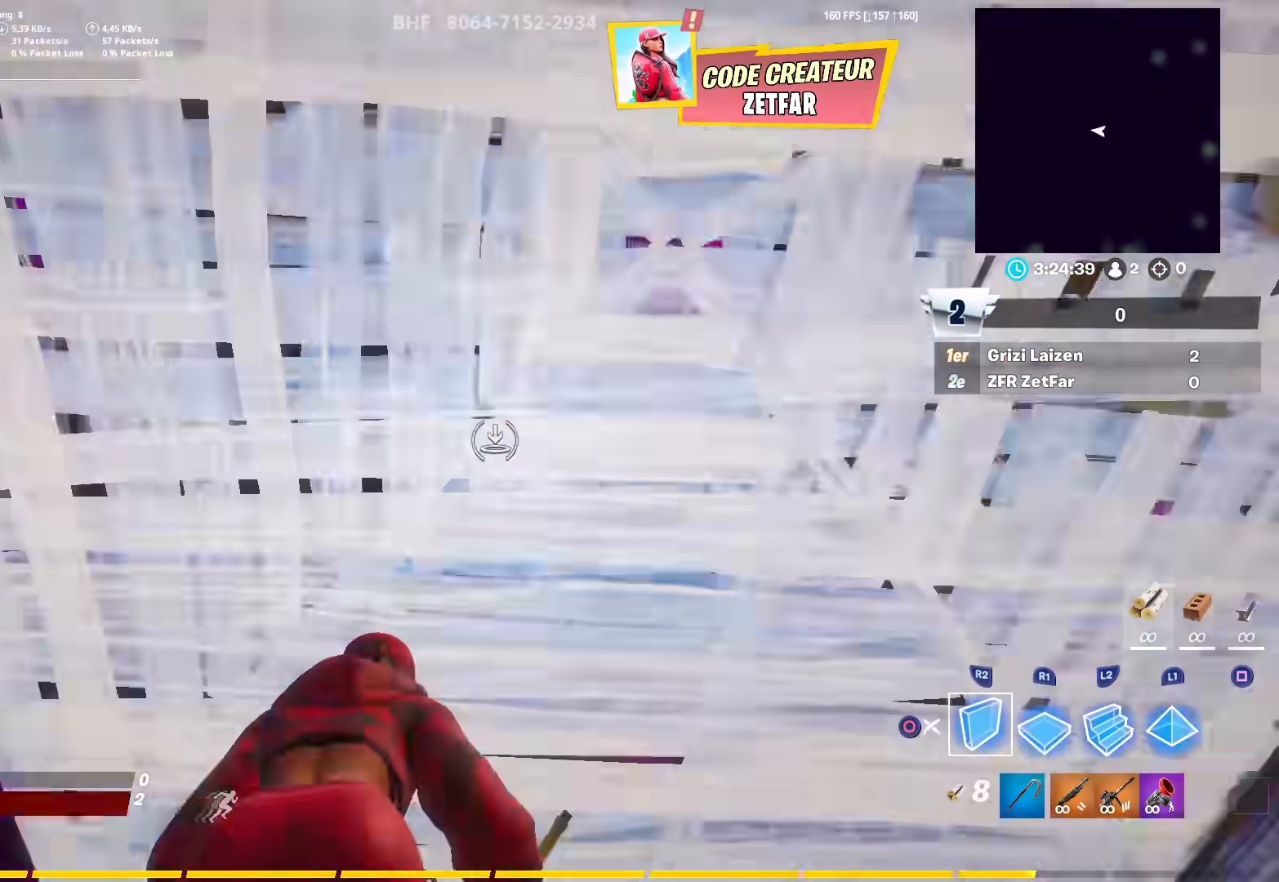
{"buttons": [], "left_stick": "center", "right_stick": "left", "events": [[50, "left_stick", "up-right"], [133, "left_stick", "down-right"], [150, "CIRCLE", "down"], [217, "R2", "up"], [233, "right_stick", "center"], [283, "right_stick", "down"], [300, "CIRCLE", "up"], [333, "R3", "down"], [367, "left_stick", "down-left"], [417, "R3", "up"], [433, "right_stick", "left"], [500, "left_stick", "center"]]}
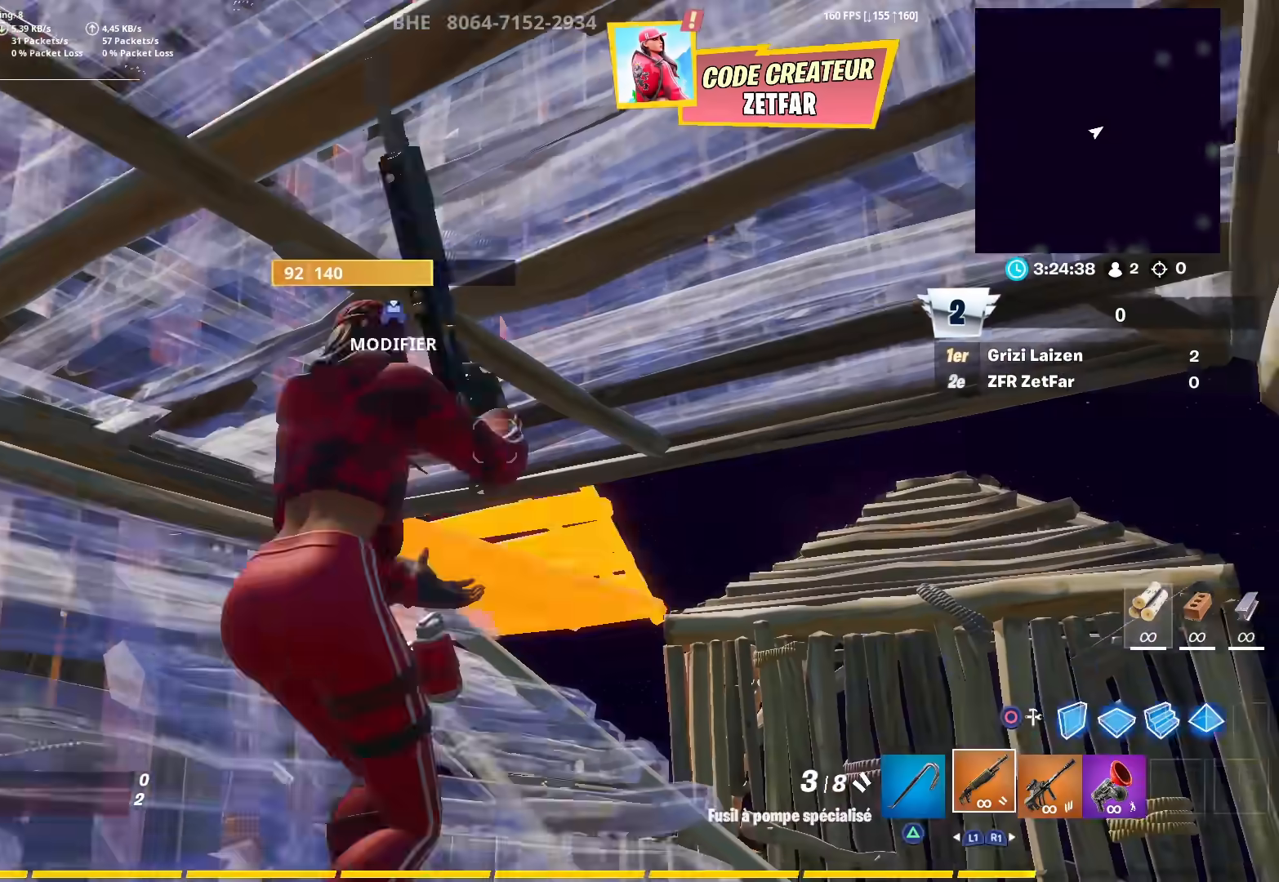
{"buttons": [], "left_stick": "center", "right_stick": "center", "events": [[33, "right_stick", "center"], [150, "CIRCLE", "down"], [267, "CIRCLE", "up"], [267, "R2", "down"], [267, "right_stick", "down-right"], [350, "CIRCLE", "down"], [383, "R2", "up"], [417, "right_stick", "center"], [433, "CIRCLE", "up"]]}
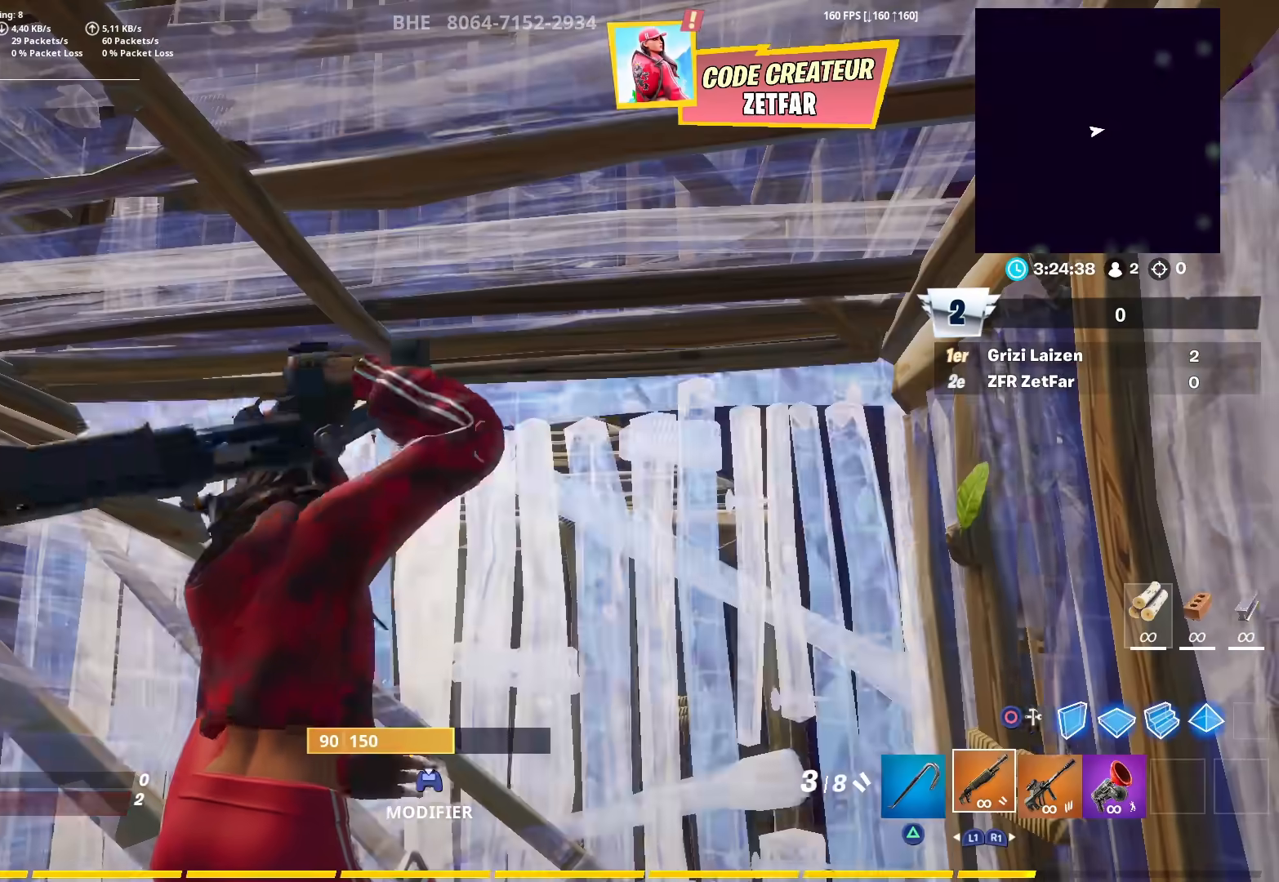
{"buttons": [], "left_stick": "center", "right_stick": "center", "events": [[50, "SQUARE", "down"], [117, "SQUARE", "up"], [183, "SQUARE", "down"], [233, "SQUARE", "up"], [300, "SQUARE", "down"], [350, "SQUARE", "up"], [400, "SQUARE", "down"], [467, "SQUARE", "up"]]}
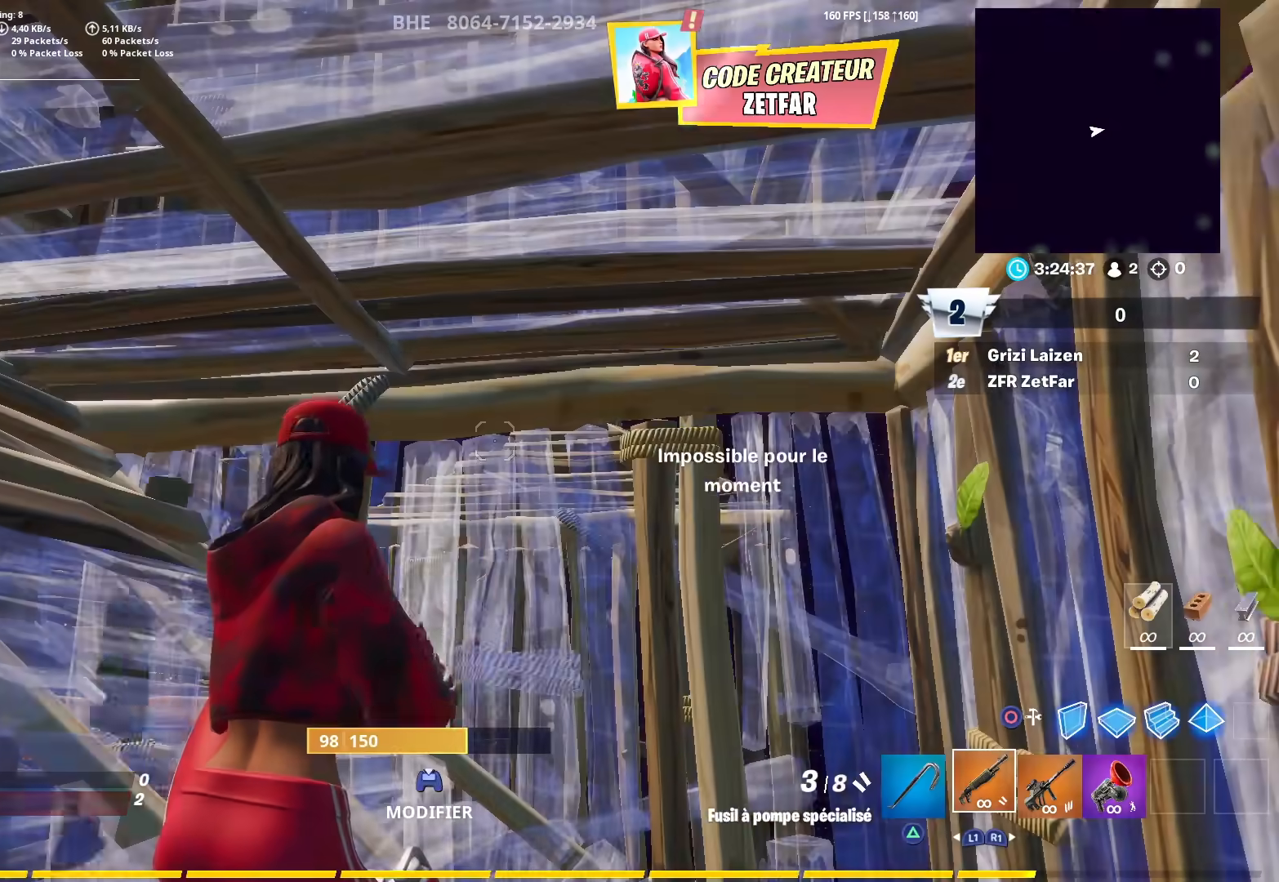
{"buttons": [], "left_stick": "left", "right_stick": "up-left", "events": [[117, "right_stick", "down"], [333, "right_stick", "left"], [383, "left_stick", "left"], [400, "right_stick", "up-left"]]}
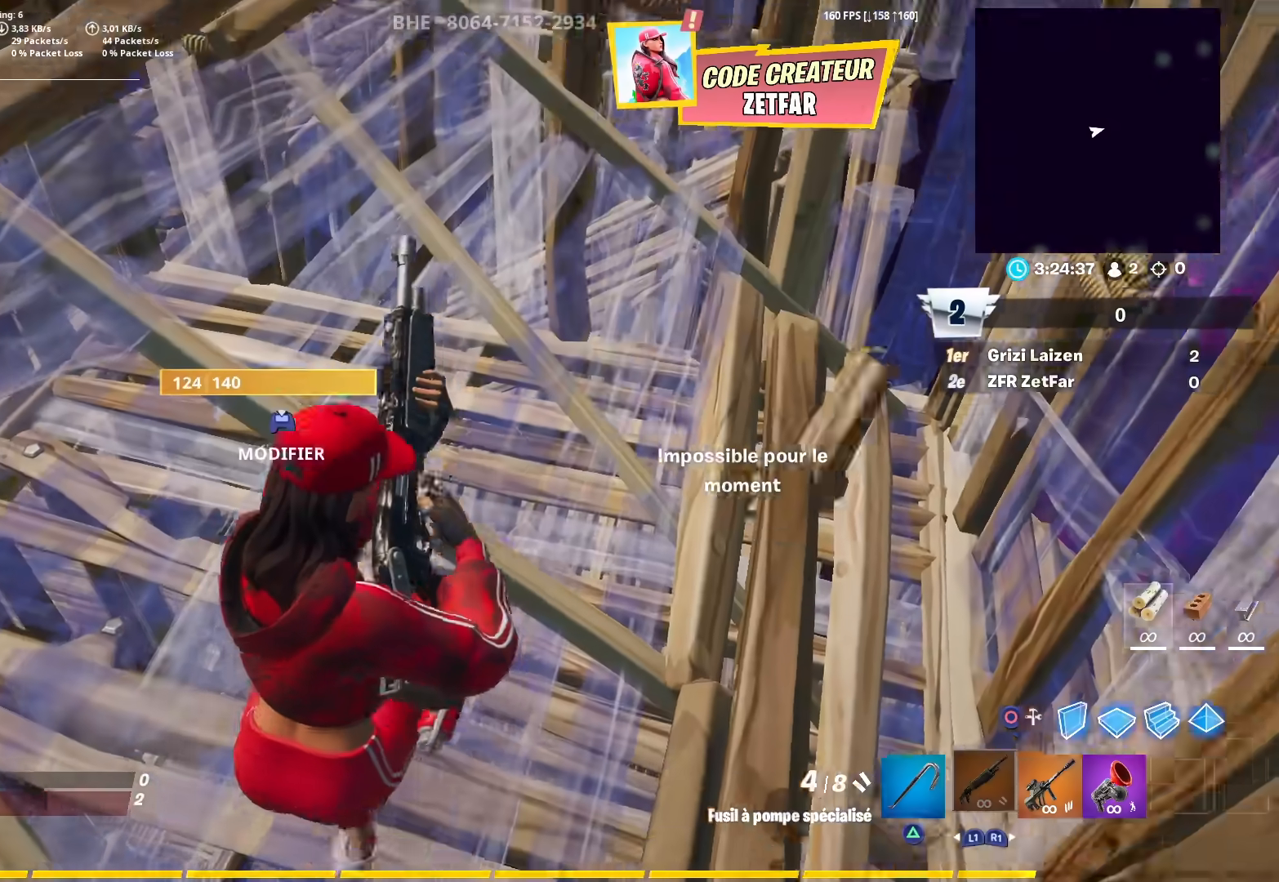
{"buttons": [], "left_stick": "center", "right_stick": "left", "events": [[133, "right_stick", "center"], [283, "left_stick", "center"], [417, "right_stick", "left"]]}
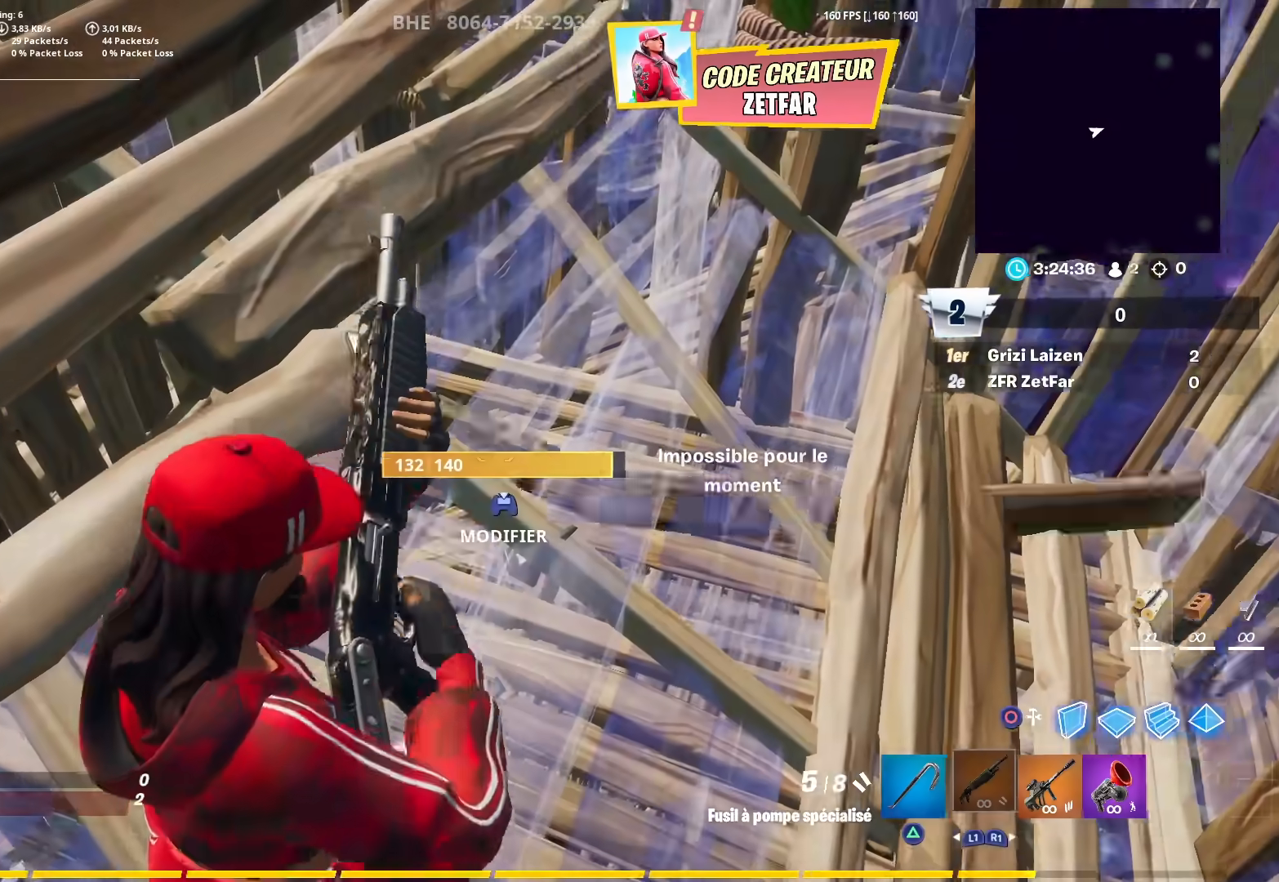
{"buttons": ["TRIANGLE"], "left_stick": "up", "right_stick": "center", "events": [[200, "R2", "down"], [233, "right_stick", "right"], [317, "CIRCLE", "down"], [333, "right_stick", "up"], [400, "R2", "up"], [400, "right_stick", "center"], [433, "CIRCLE", "up"], [467, "TRIANGLE", "down"], [500, "left_stick", "up"]]}